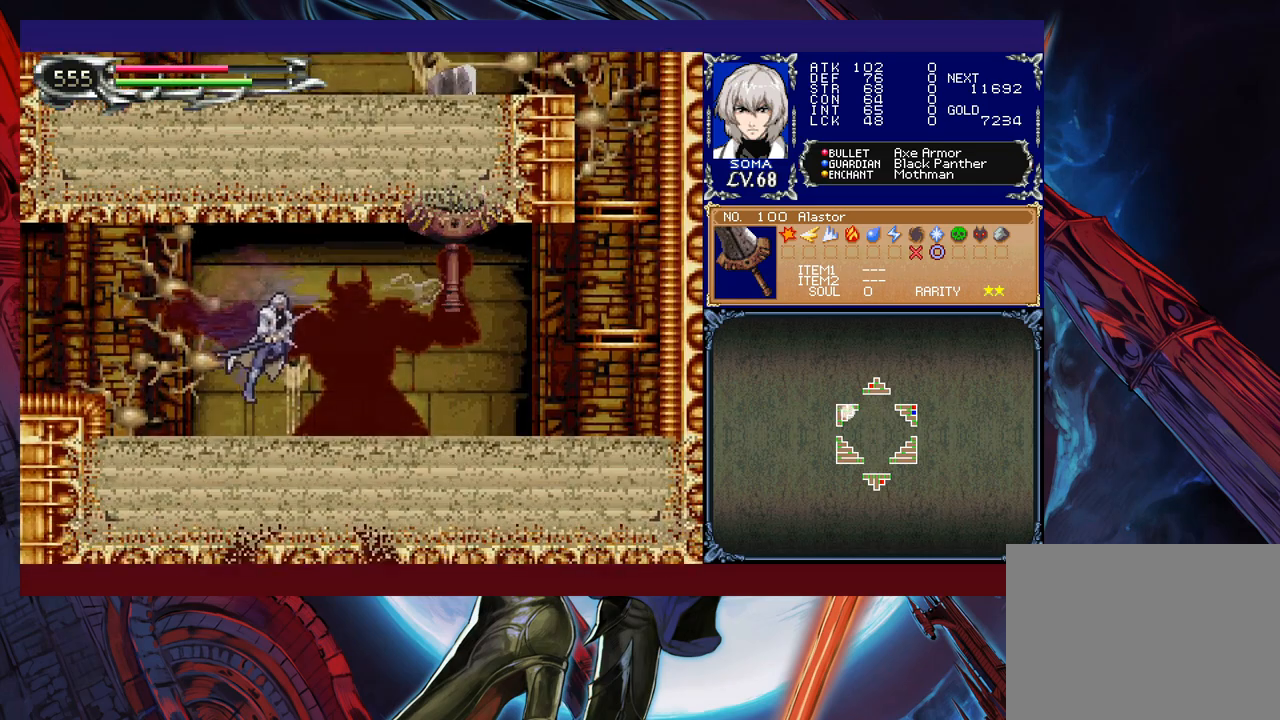
Gameplay with a controller (Xbox layout); each line is a JSON object with the inputs held at the frame after it. "events" lists button and stick changes between this image and that frame as [ms after this image, input, new state], when the widget could be followed in between. Not read: L2 R2 right_stick.
{"buttons": ["A", "B"], "left_stick": "right", "events": [[167, "left_stick", "center"], [267, "B", "down"], [350, "A", "down"], [400, "left_stick", "right"]]}
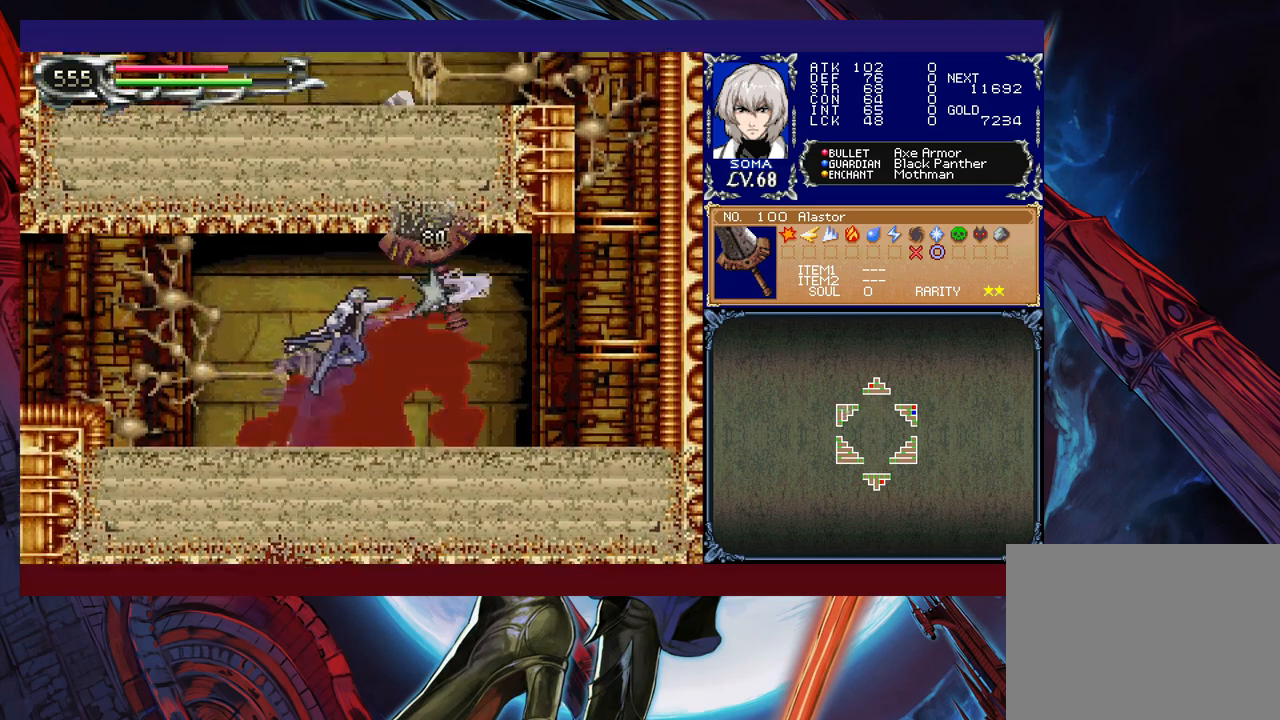
{"buttons": ["A"], "left_stick": "right", "events": [[50, "left_stick", "center"], [150, "A", "up"], [217, "B", "up"], [400, "left_stick", "right"], [450, "B", "down"], [467, "A", "down"], [500, "B", "up"]]}
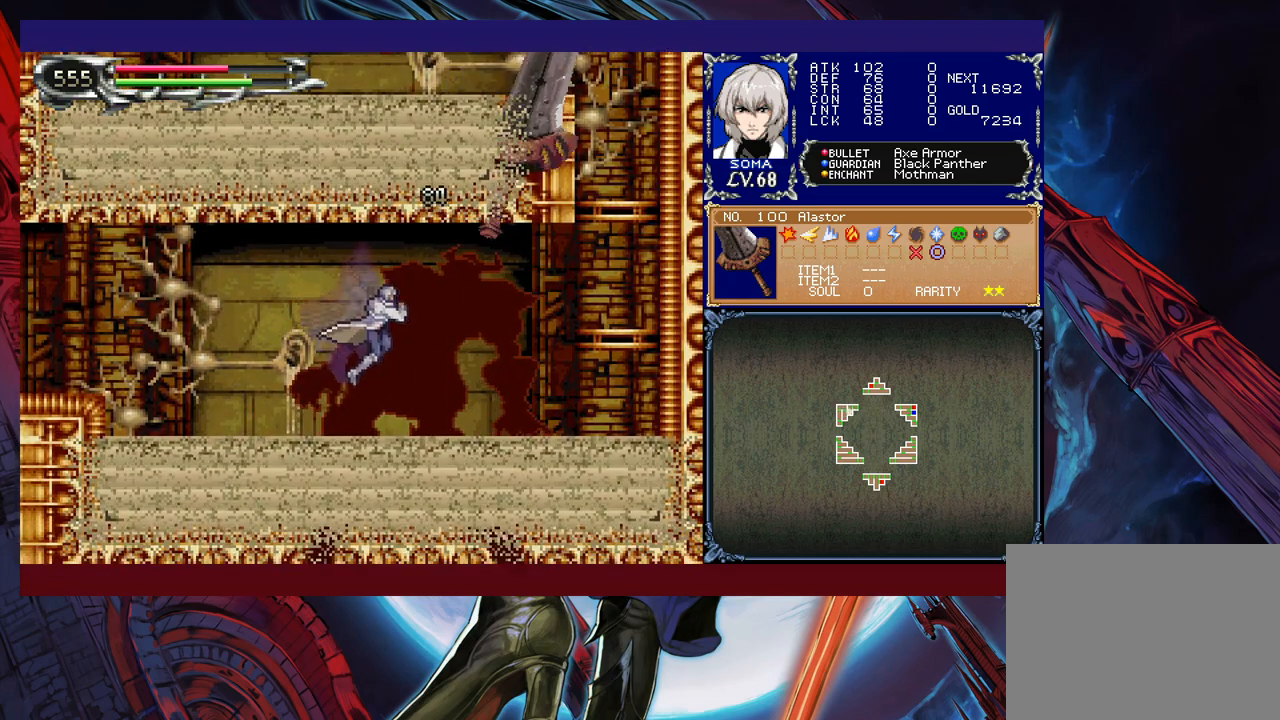
{"buttons": ["A", "B"], "left_stick": "right", "events": [[67, "A", "up"], [100, "left_stick", "left"], [267, "left_stick", "right"], [417, "B", "down"], [500, "A", "down"]]}
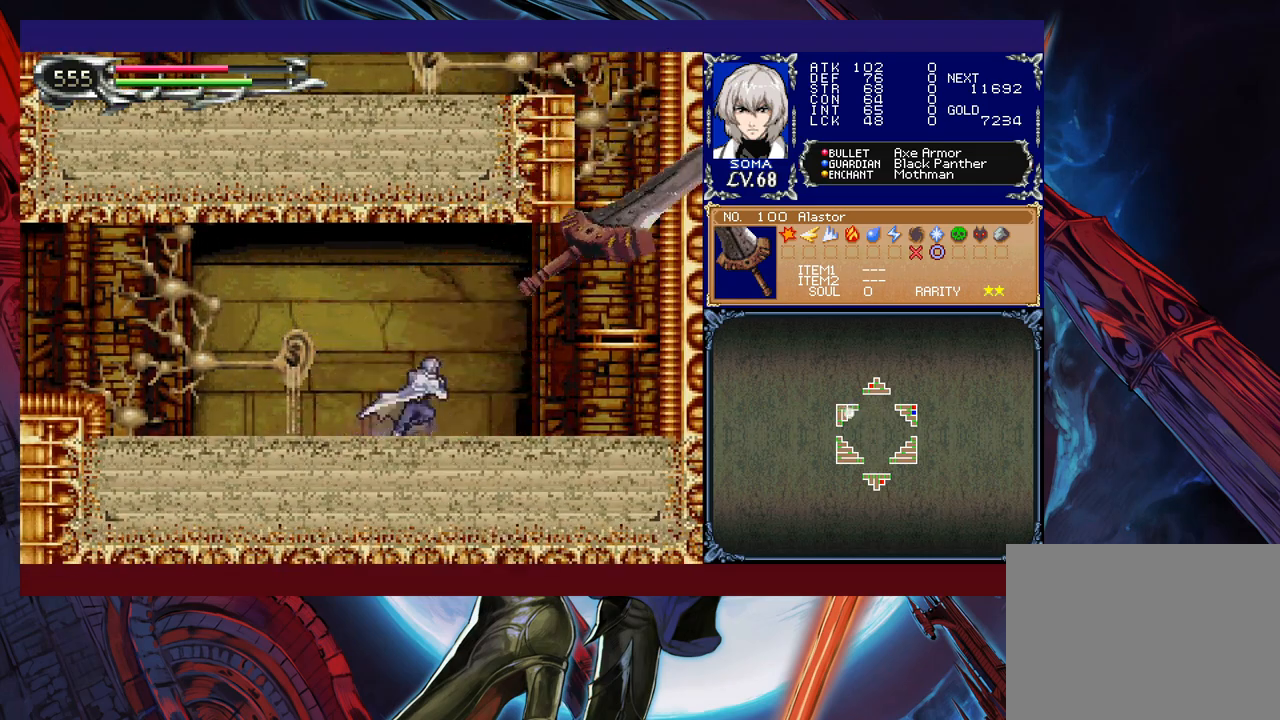
{"buttons": ["A"], "left_stick": "right", "events": [[67, "left_stick", "center"], [117, "left_stick", "left"], [217, "A", "up"], [300, "B", "up"], [317, "left_stick", "center"], [417, "left_stick", "right"], [500, "A", "down"]]}
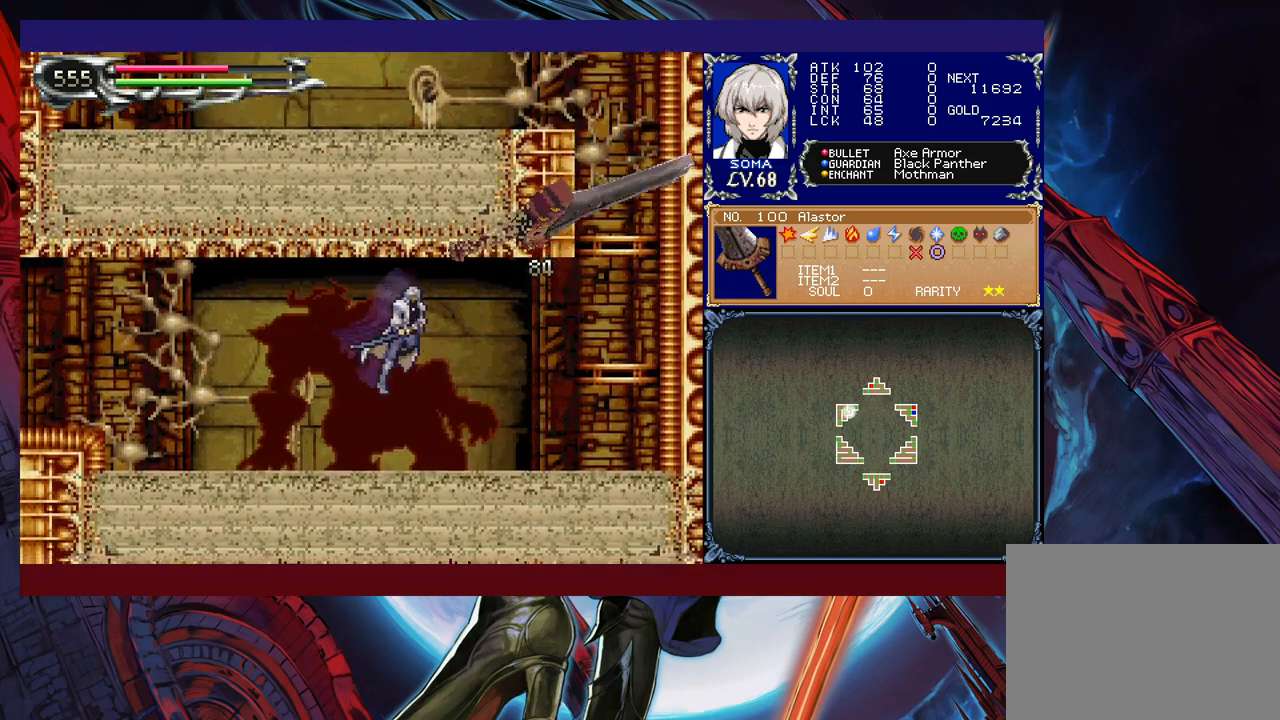
{"buttons": ["B"], "left_stick": "right", "events": [[50, "A", "up"], [67, "left_stick", "left"], [417, "B", "down"], [450, "left_stick", "right"]]}
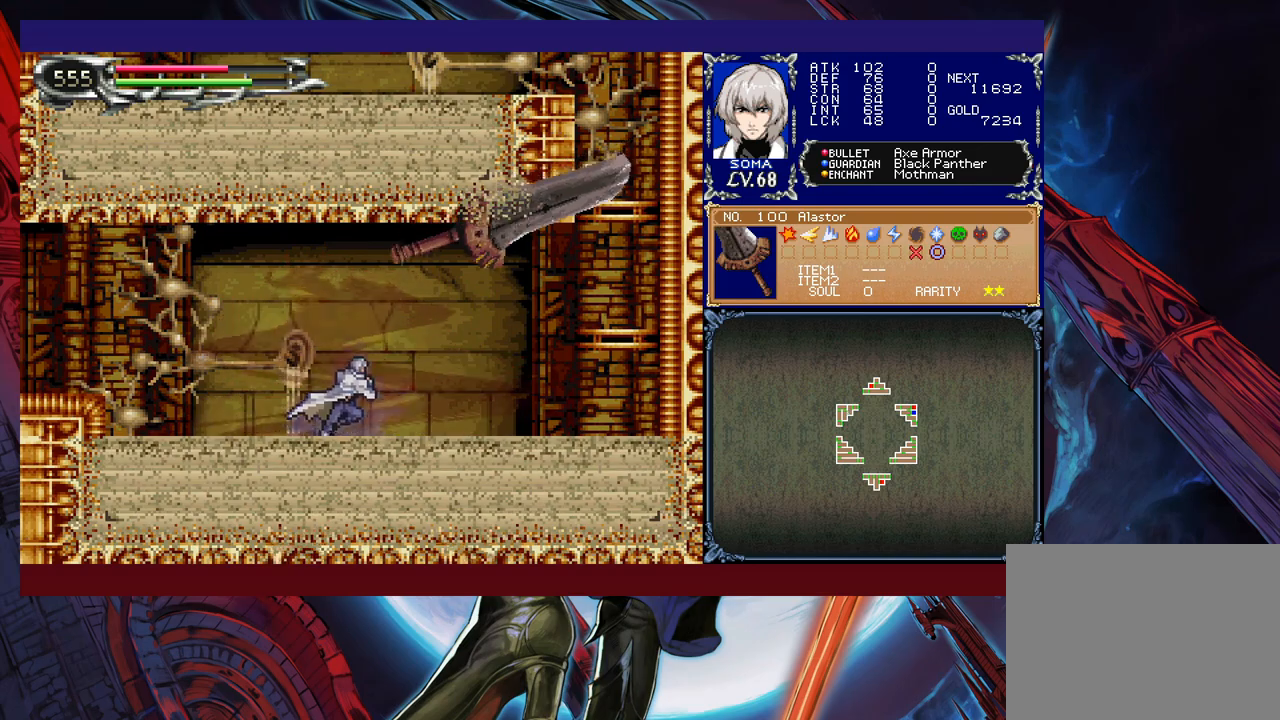
{"buttons": [], "left_stick": "left", "events": [[17, "A", "down"], [50, "left_stick", "left"], [167, "B", "up"], [200, "A", "up"]]}
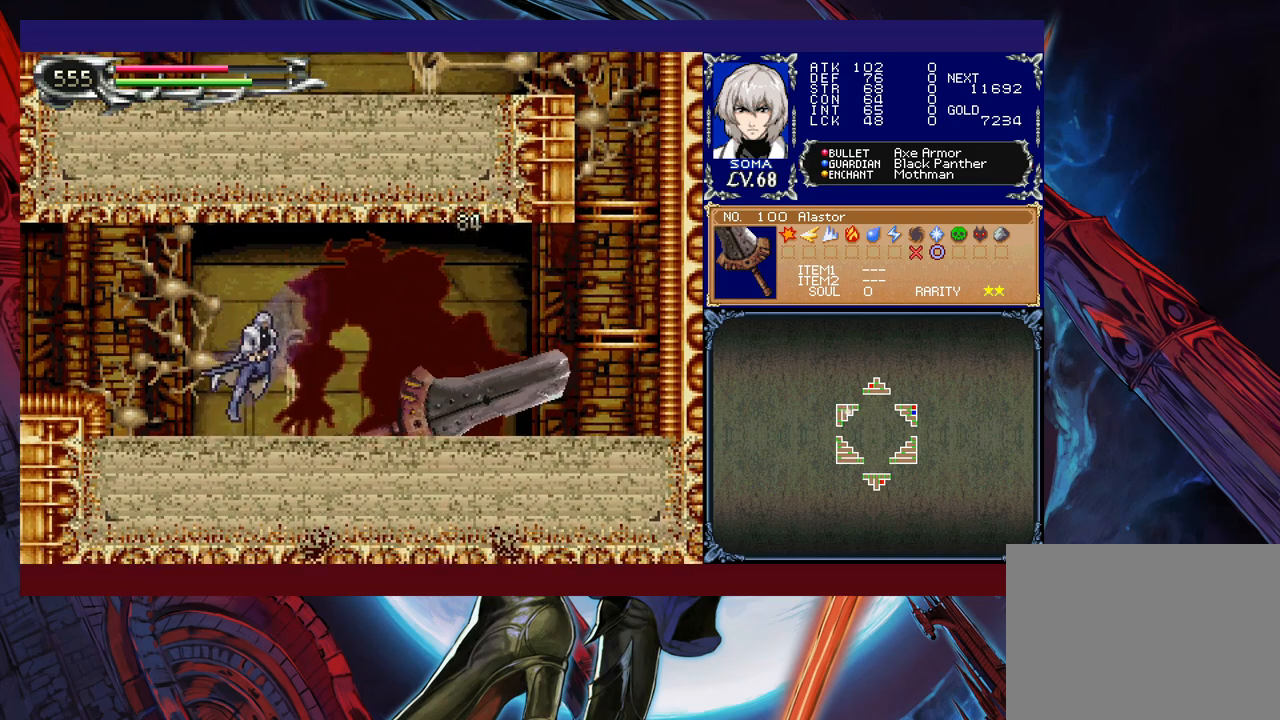
{"buttons": ["A"], "left_stick": "up-left", "events": [[367, "B", "down"], [367, "left_stick", "up-right"], [417, "B", "up"], [450, "A", "down"], [500, "left_stick", "up-left"]]}
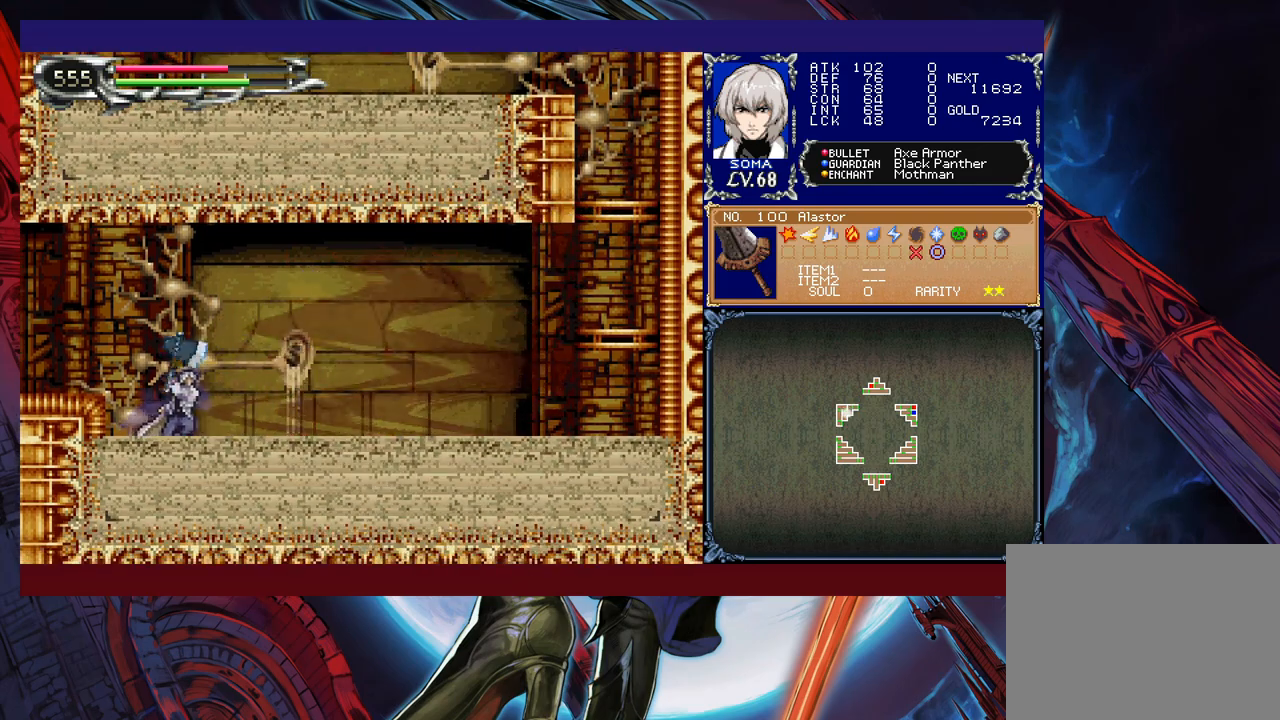
{"buttons": [], "left_stick": "left", "events": [[17, "A", "up"], [50, "left_stick", "left"]]}
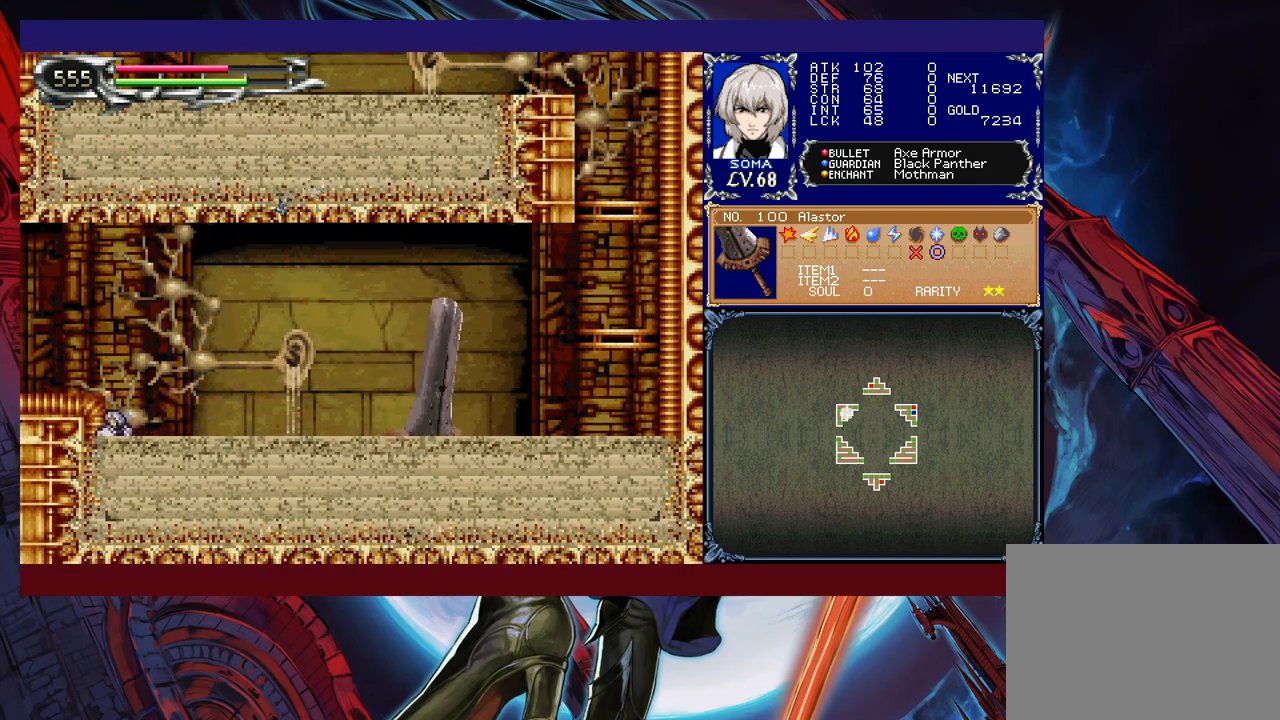
{"buttons": [], "left_stick": "center", "events": [[17, "left_stick", "center"], [217, "left_stick", "right"], [500, "left_stick", "center"]]}
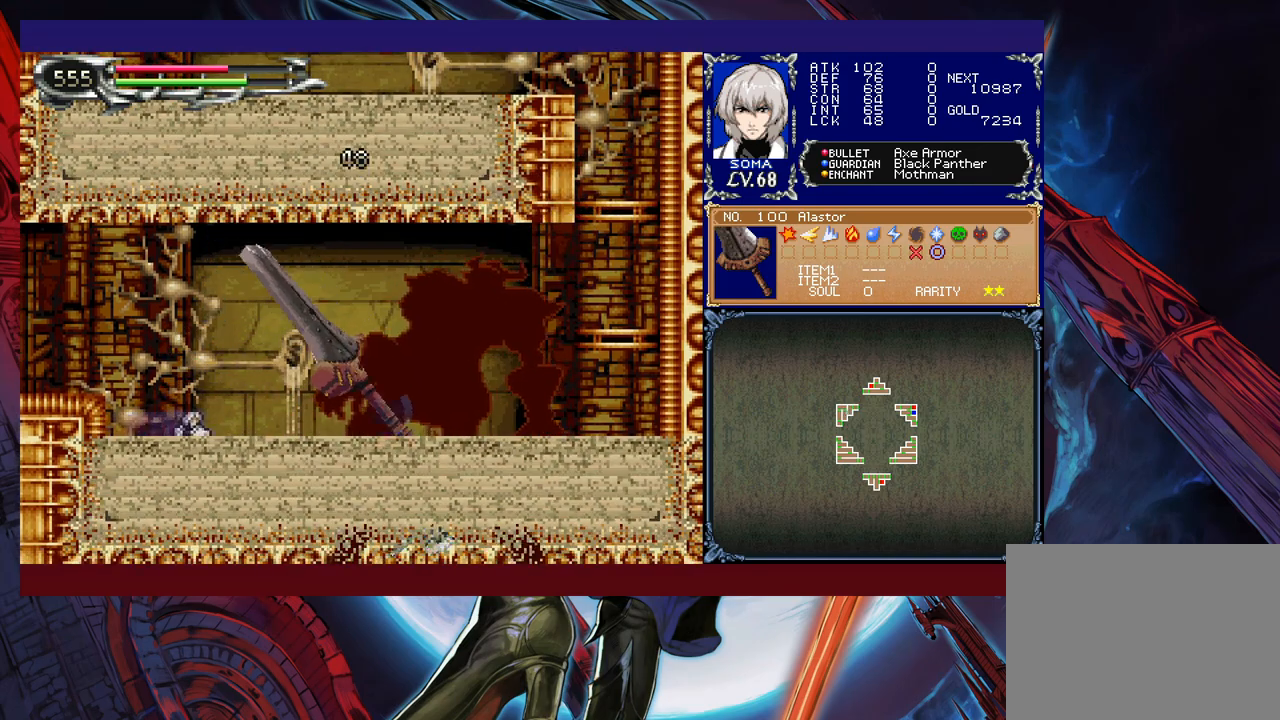
{"buttons": ["R1"], "left_stick": "left", "events": [[17, "B", "down"], [17, "left_stick", "left"], [350, "B", "up"], [367, "R1", "down"]]}
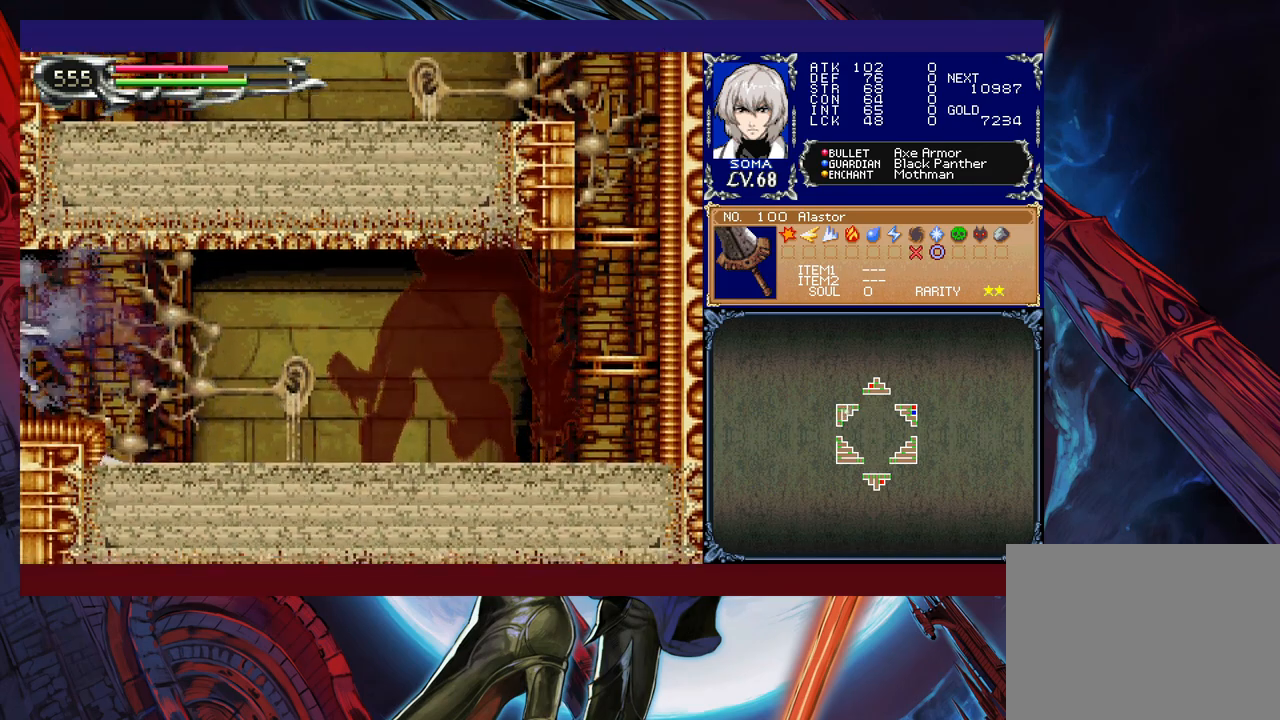
{"buttons": [], "left_stick": "right", "events": [[67, "left_stick", "right"], [317, "R1", "up"]]}
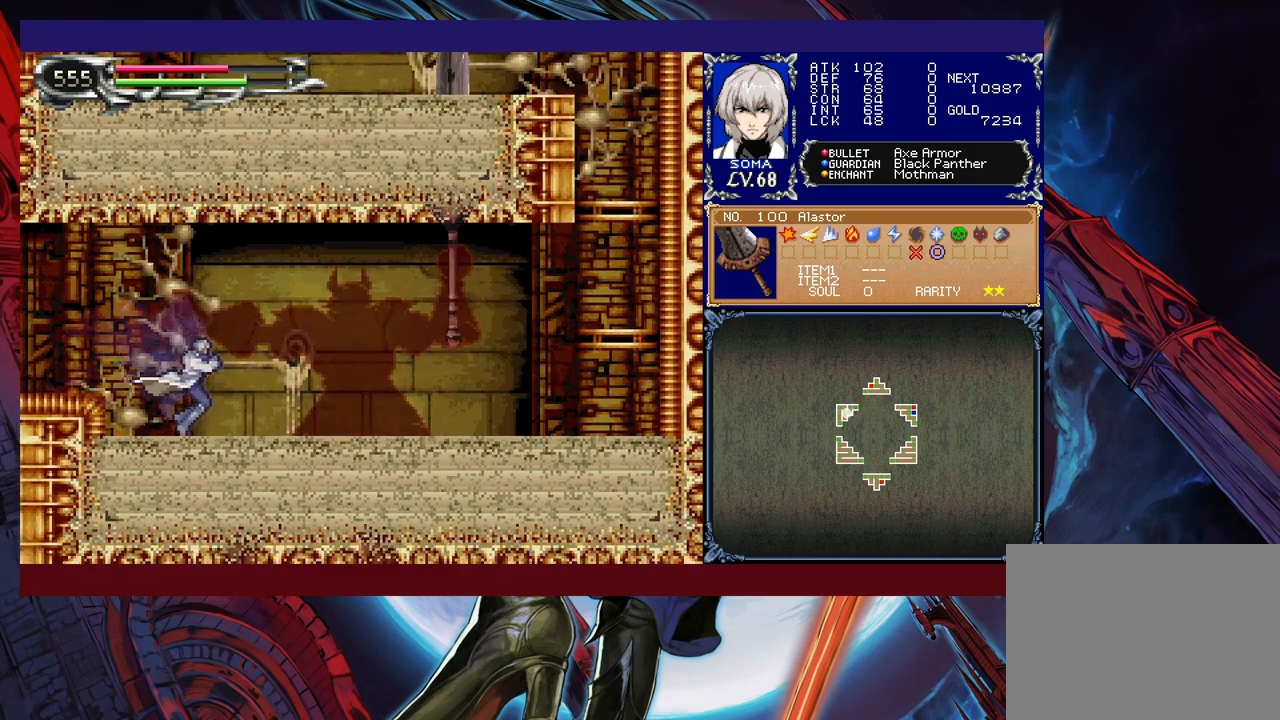
{"buttons": ["A", "B"], "left_stick": "right", "events": [[300, "B", "down"], [450, "A", "down"]]}
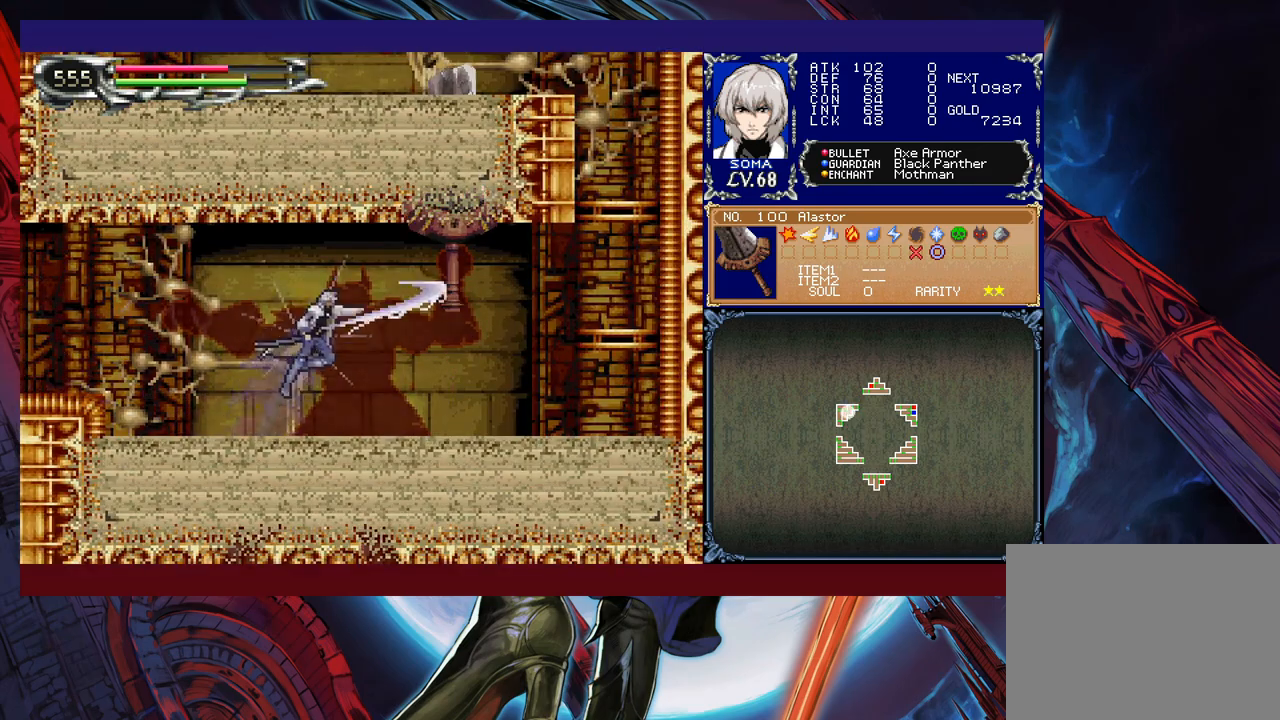
{"buttons": [], "left_stick": "right", "events": [[67, "left_stick", "center"], [167, "A", "up"], [167, "B", "up"], [367, "left_stick", "right"]]}
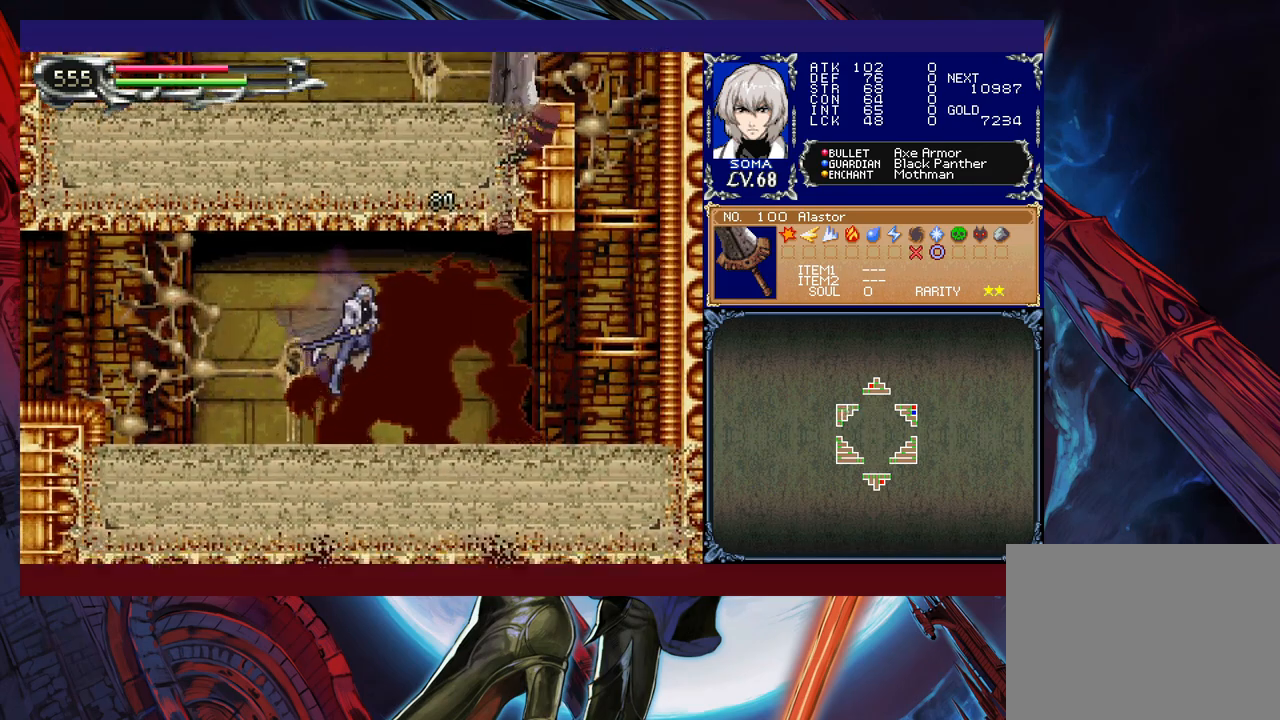
{"buttons": ["A", "B"], "left_stick": "right", "events": [[17, "left_stick", "up-right"], [100, "A", "down"], [167, "A", "up"], [317, "left_stick", "right"], [400, "B", "down"], [450, "A", "down"]]}
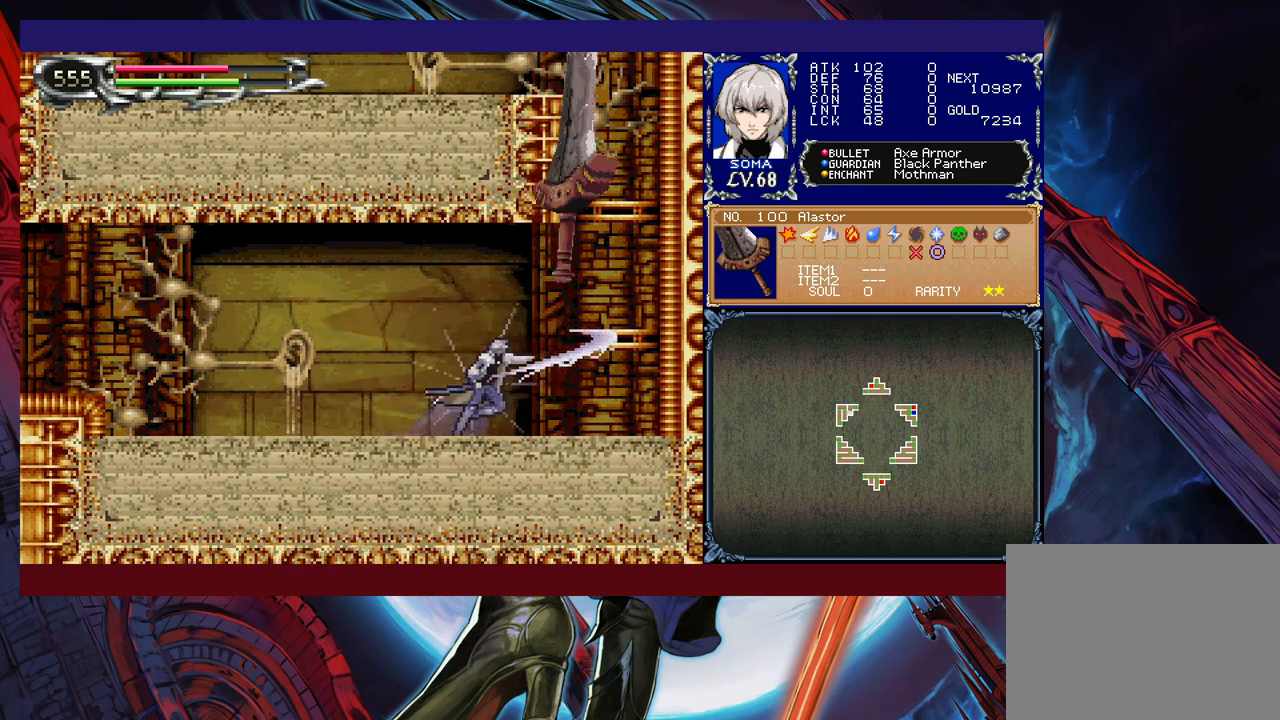
{"buttons": [], "left_stick": "right", "events": [[17, "left_stick", "center"], [117, "left_stick", "left"], [317, "A", "up"], [367, "B", "up"], [500, "left_stick", "right"]]}
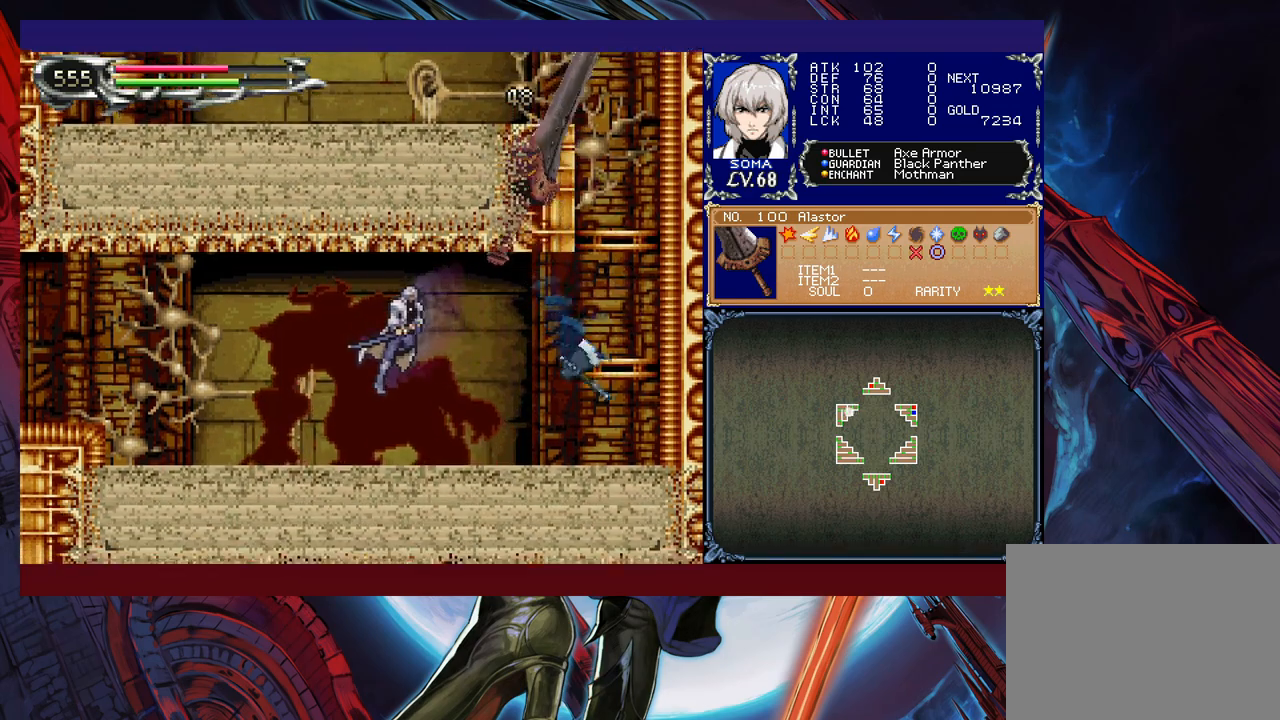
{"buttons": ["B"], "left_stick": "left", "events": [[50, "A", "down"], [117, "A", "up"], [117, "left_stick", "left"], [467, "B", "down"]]}
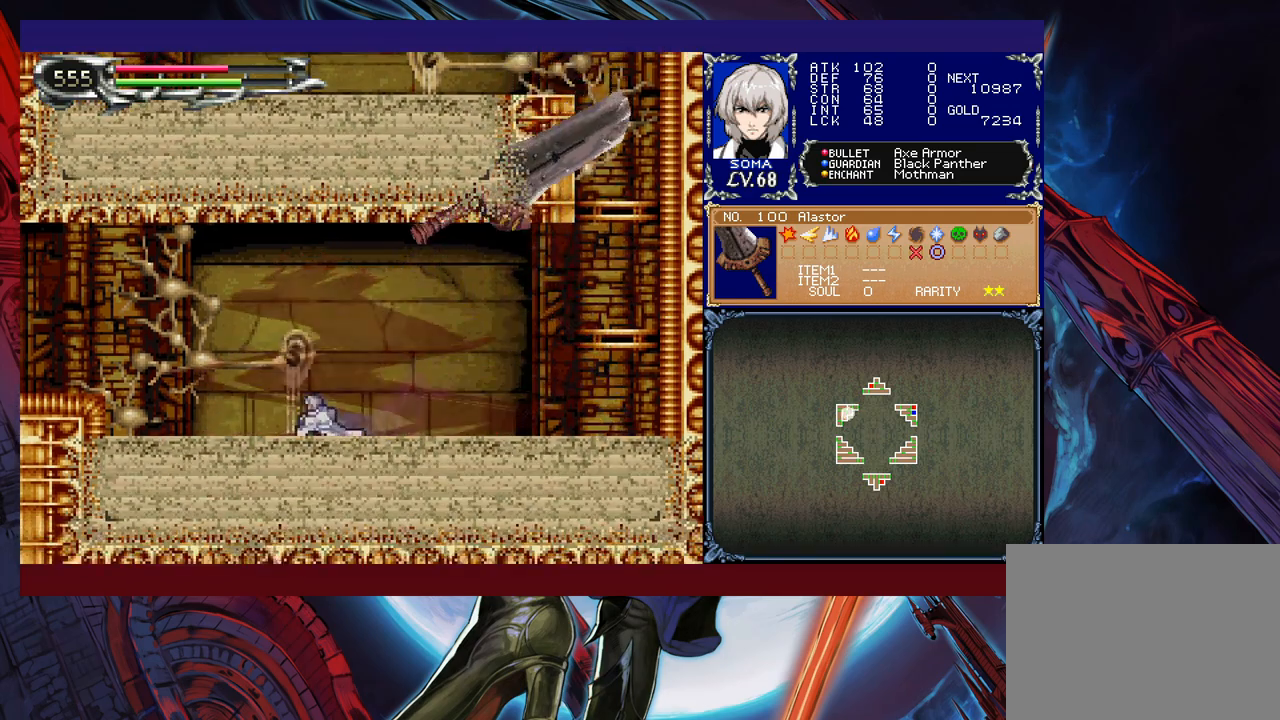
{"buttons": [], "left_stick": "center", "events": [[67, "left_stick", "right"], [167, "A", "down"], [200, "left_stick", "left"], [267, "A", "up"], [350, "B", "up"], [467, "left_stick", "center"]]}
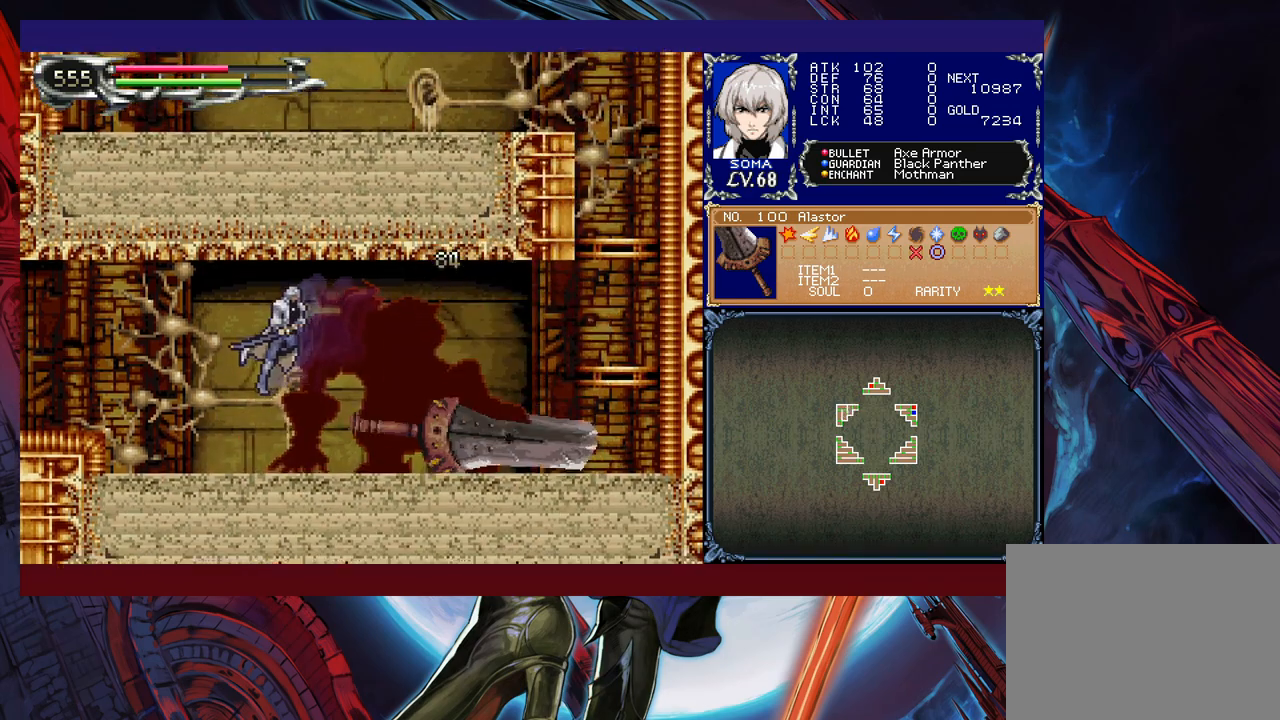
{"buttons": ["B"], "left_stick": "left", "events": [[17, "left_stick", "right"], [100, "left_stick", "left"], [450, "B", "down"]]}
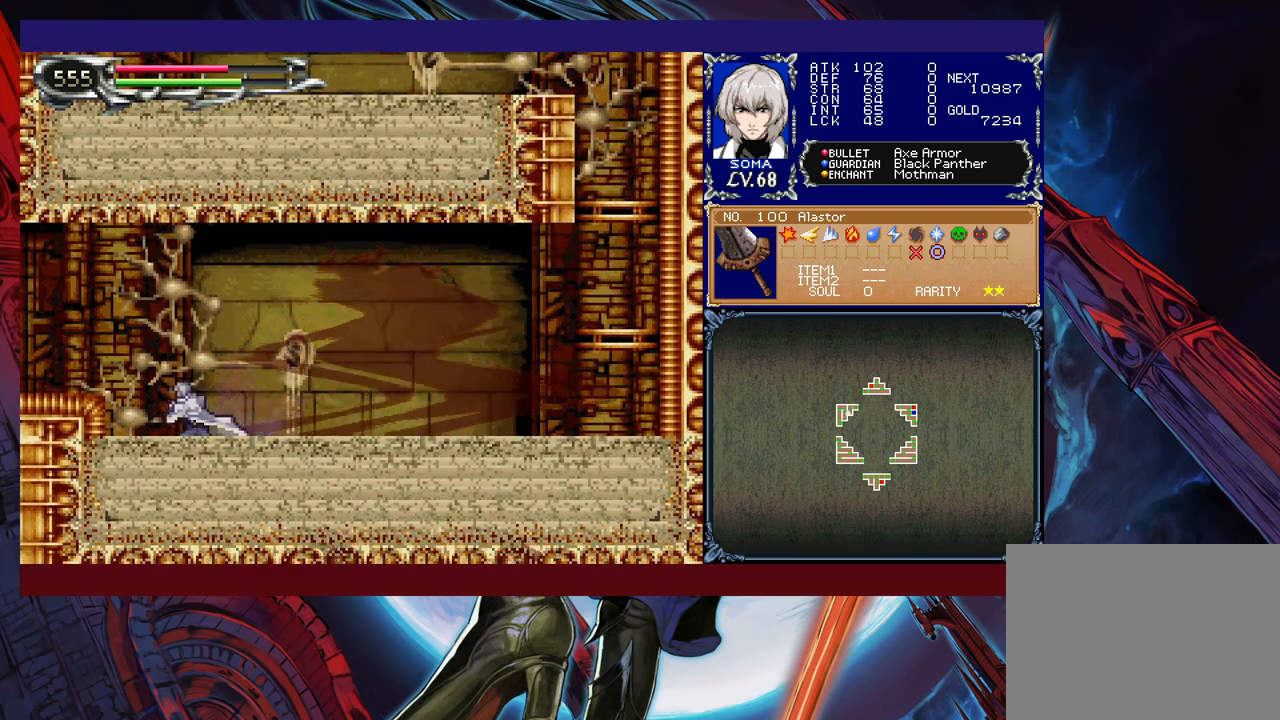
{"buttons": ["A"], "left_stick": "center", "events": [[150, "B", "up"], [267, "left_stick", "right"], [400, "A", "down"], [417, "left_stick", "center"]]}
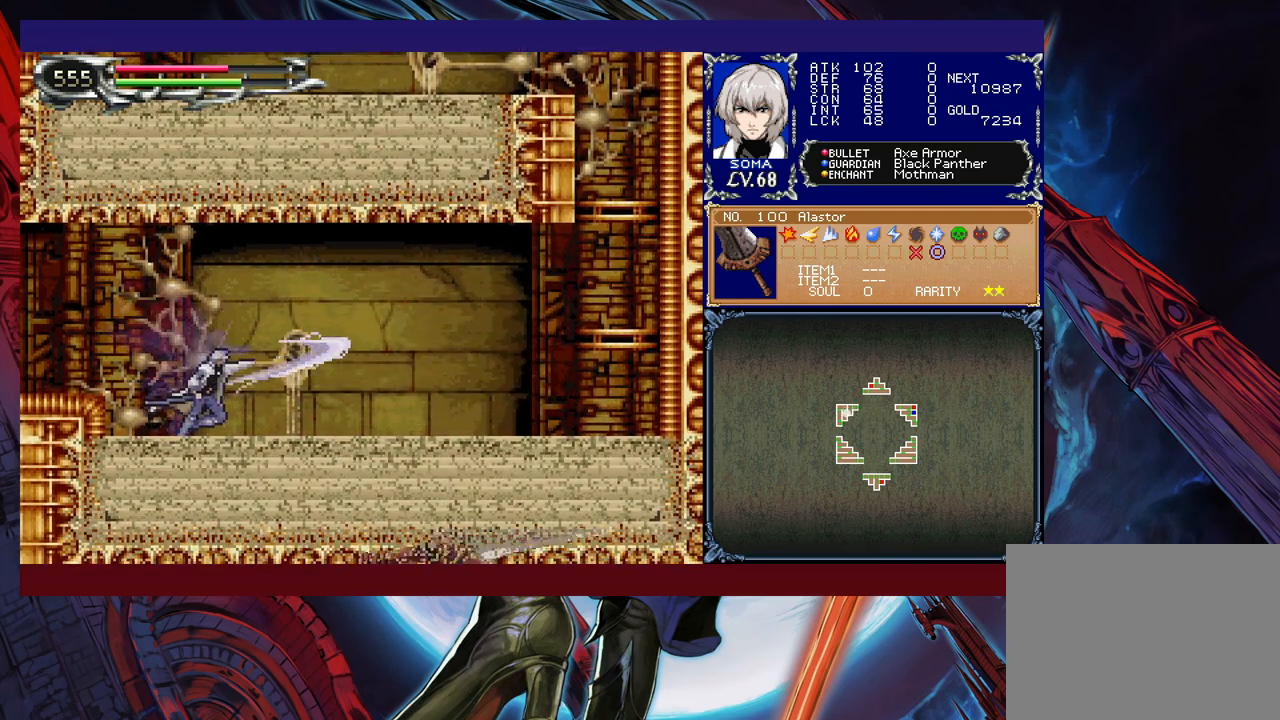
{"buttons": ["A", "B"], "left_stick": "right", "events": [[17, "A", "up"], [300, "B", "down"], [367, "left_stick", "right"], [400, "A", "down"]]}
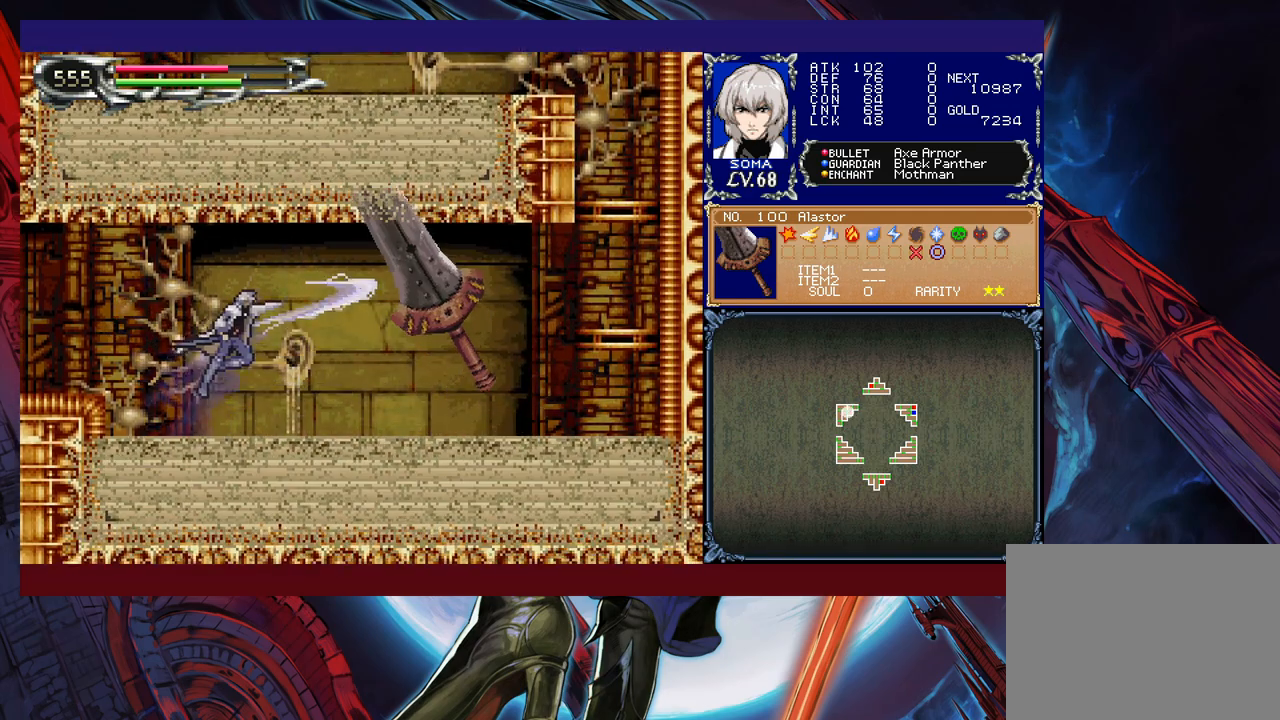
{"buttons": [], "left_stick": "right", "events": [[200, "left_stick", "left"], [217, "A", "up"], [300, "B", "up"], [450, "left_stick", "center"], [500, "left_stick", "right"]]}
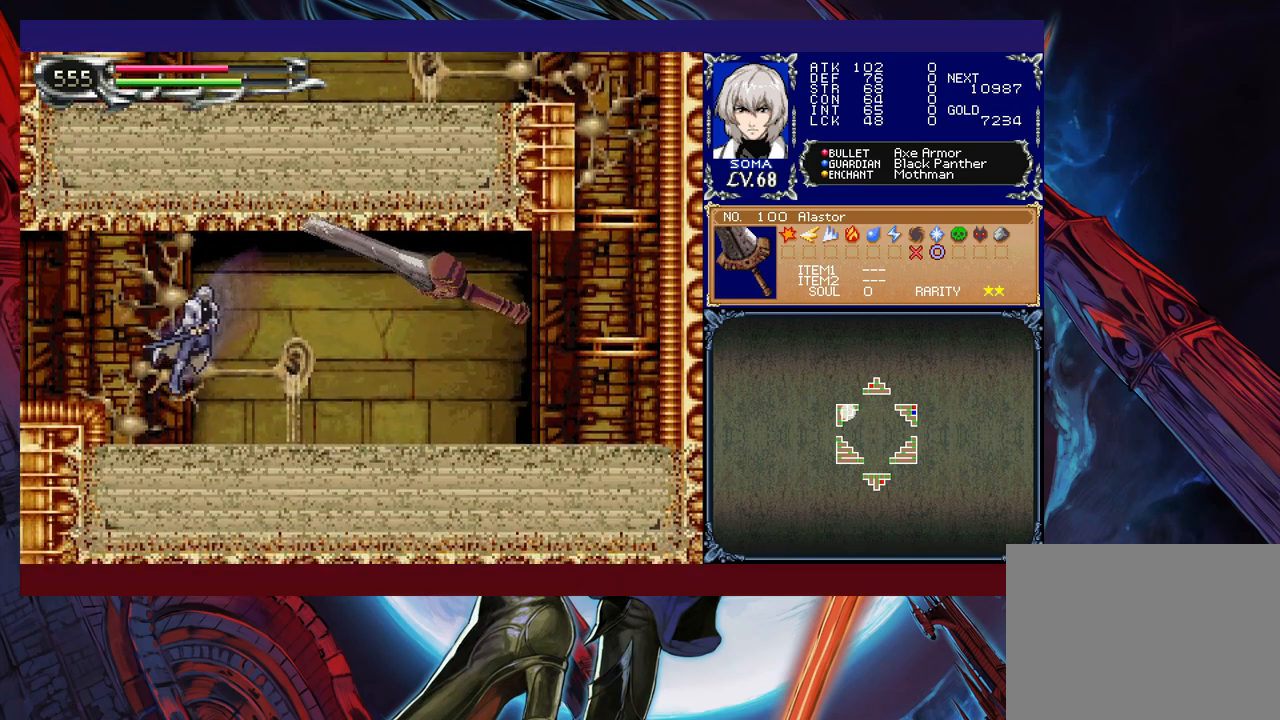
{"buttons": [], "left_stick": "left", "events": [[17, "B", "down"], [67, "A", "down"], [100, "left_stick", "center"], [150, "left_stick", "left"], [450, "A", "up"], [467, "B", "up"]]}
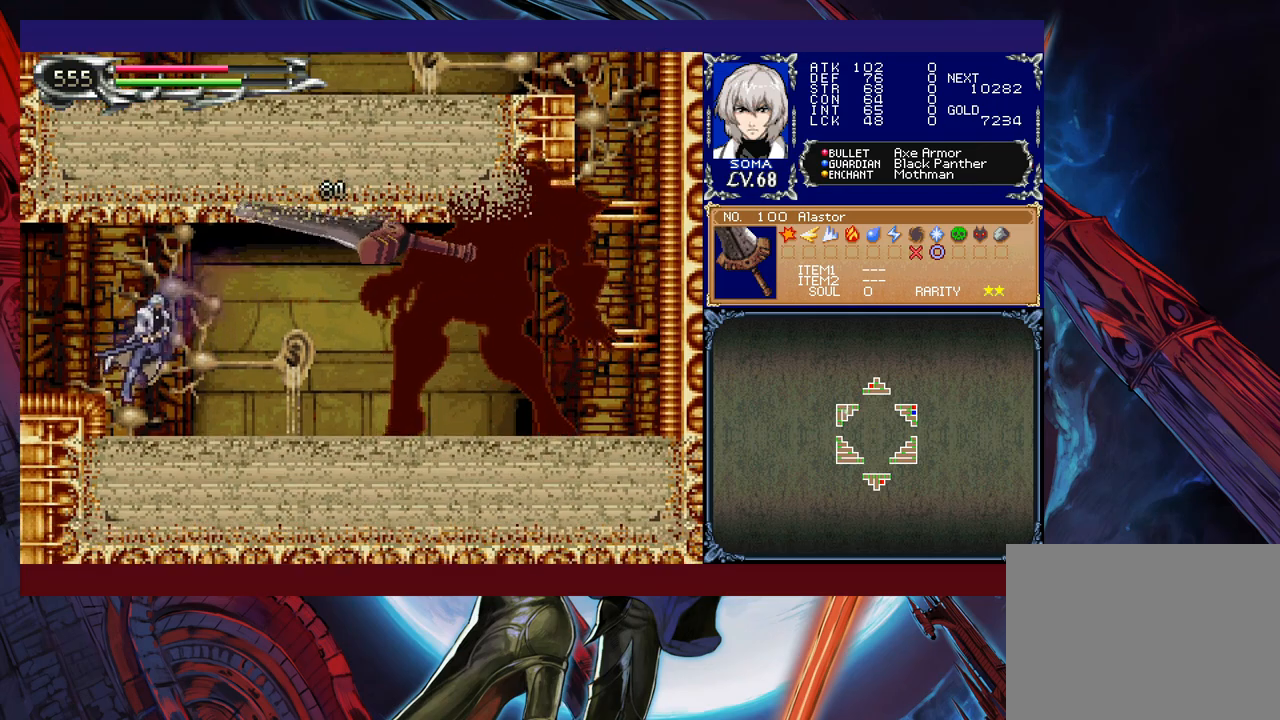
{"buttons": ["R1"], "left_stick": "left", "events": [[67, "R1", "down"], [267, "B", "down"], [450, "B", "up"]]}
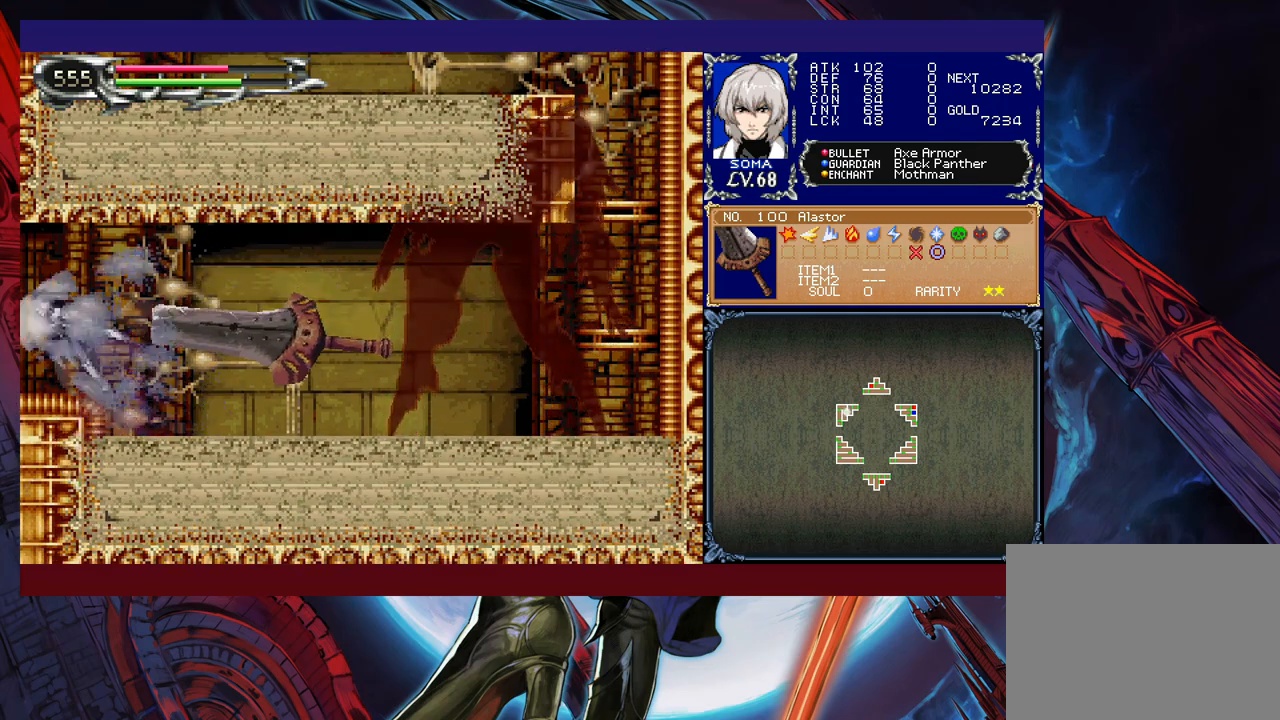
{"buttons": [], "left_stick": "right", "events": [[67, "left_stick", "center"], [117, "left_stick", "right"], [500, "R1", "up"]]}
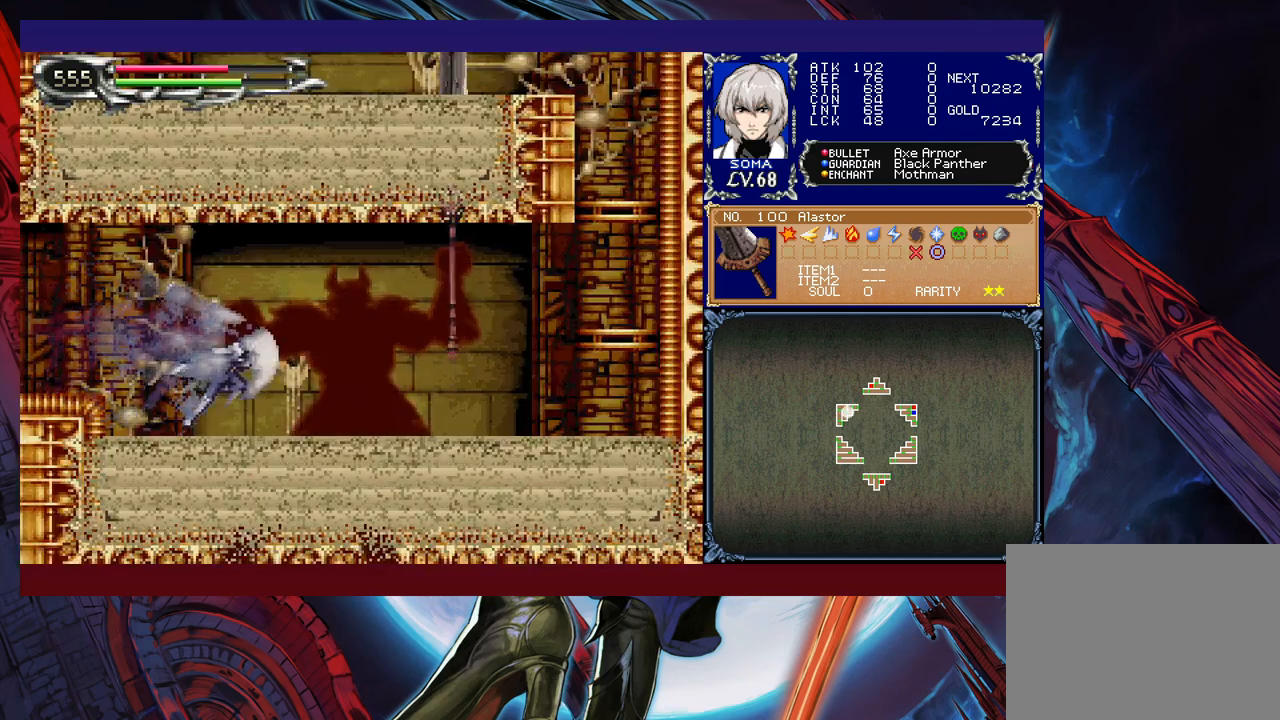
{"buttons": ["B"], "left_stick": "center", "events": [[117, "A", "down"], [200, "left_stick", "center"], [217, "A", "up"], [400, "B", "down"]]}
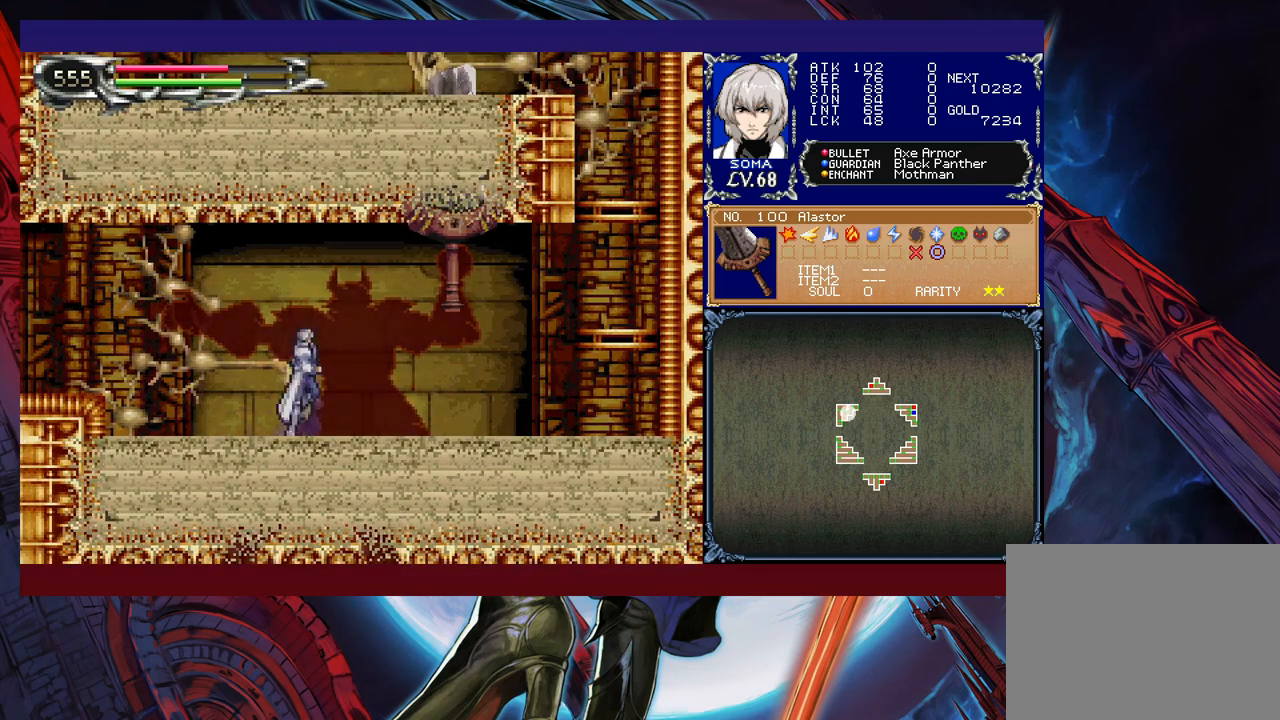
{"buttons": [], "left_stick": "right", "events": [[17, "A", "down"], [317, "A", "up"], [350, "left_stick", "right"], [417, "B", "up"]]}
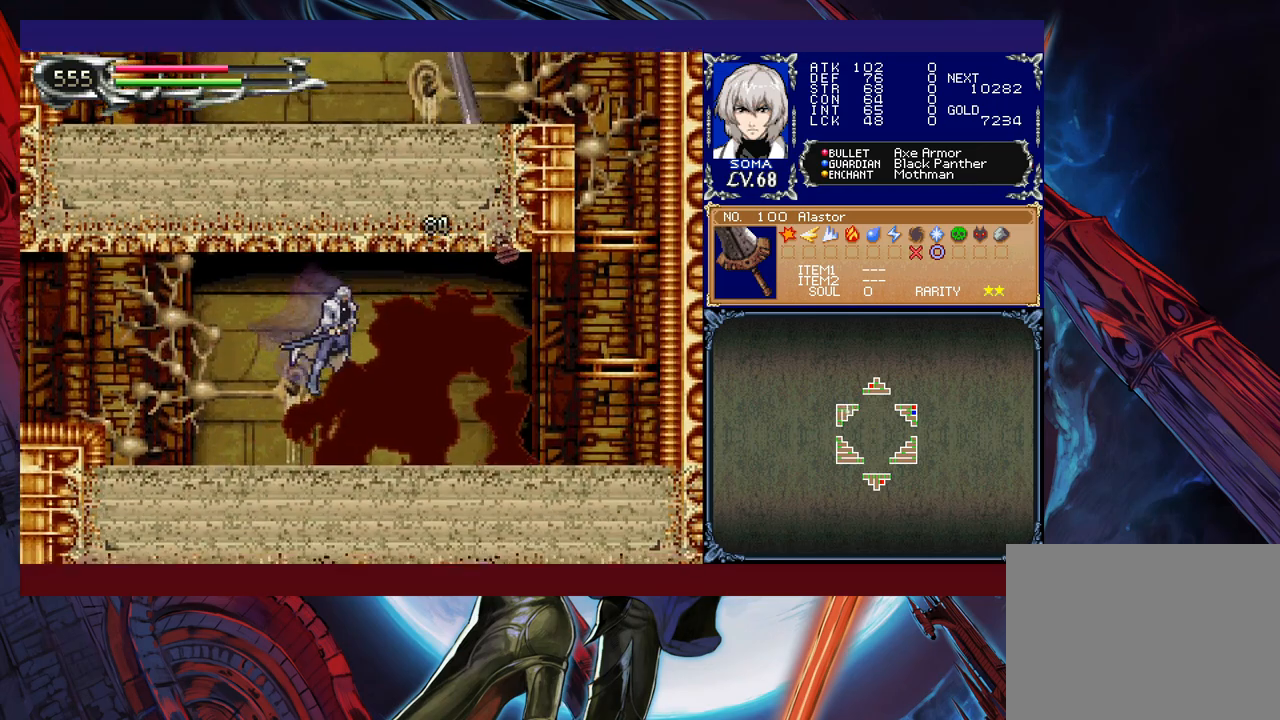
{"buttons": [], "left_stick": "center", "events": [[117, "left_stick", "up-right"], [200, "A", "down"], [267, "A", "up"], [350, "left_stick", "center"]]}
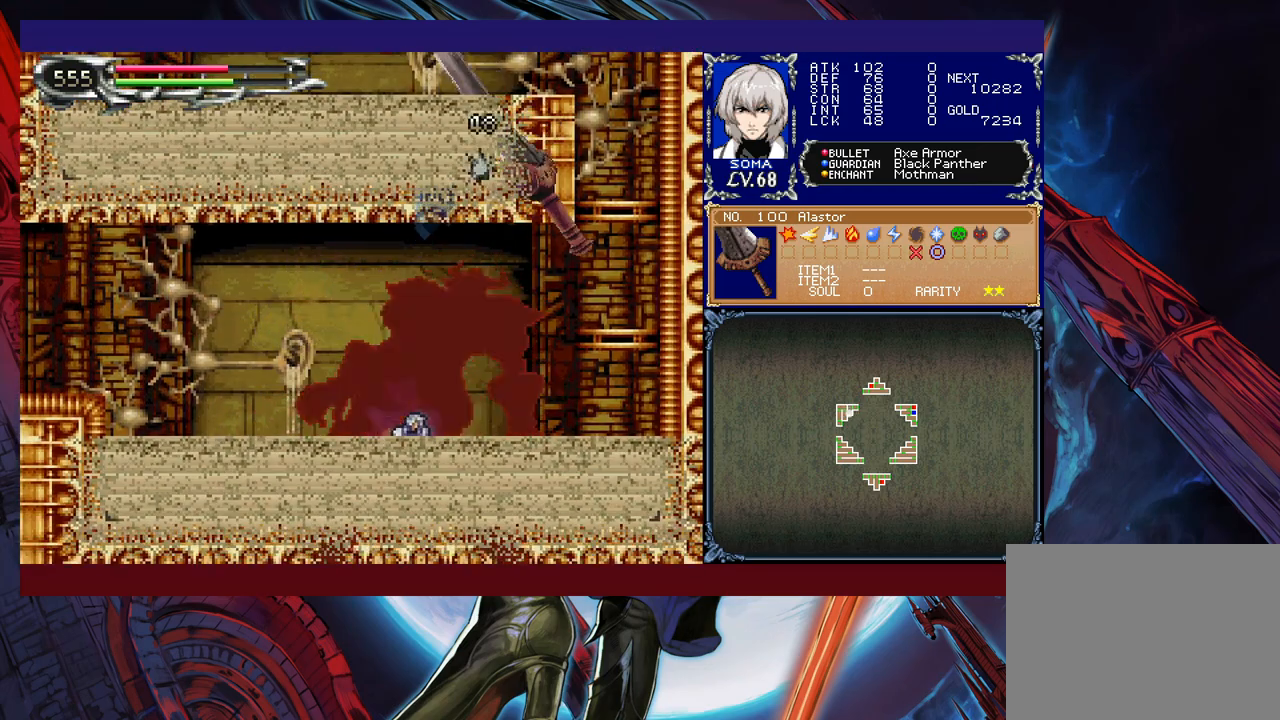
{"buttons": [], "left_stick": "left", "events": [[417, "left_stick", "left"]]}
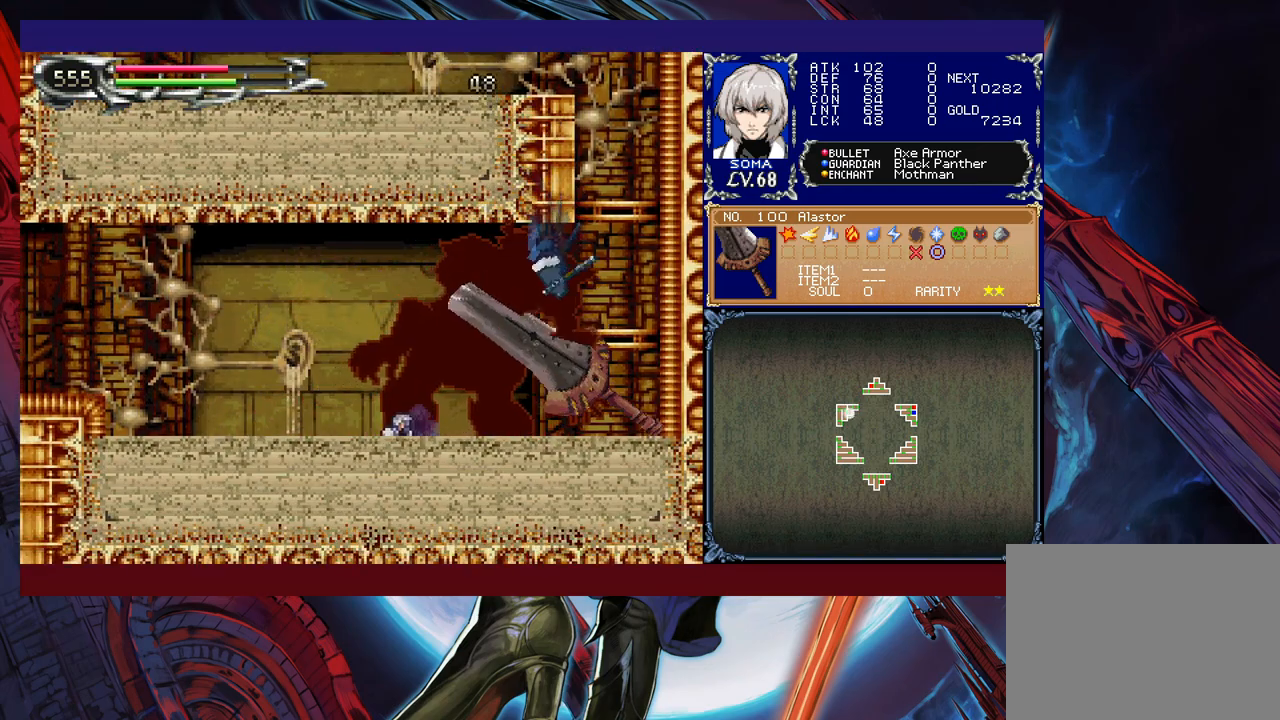
{"buttons": [], "left_stick": "left", "events": []}
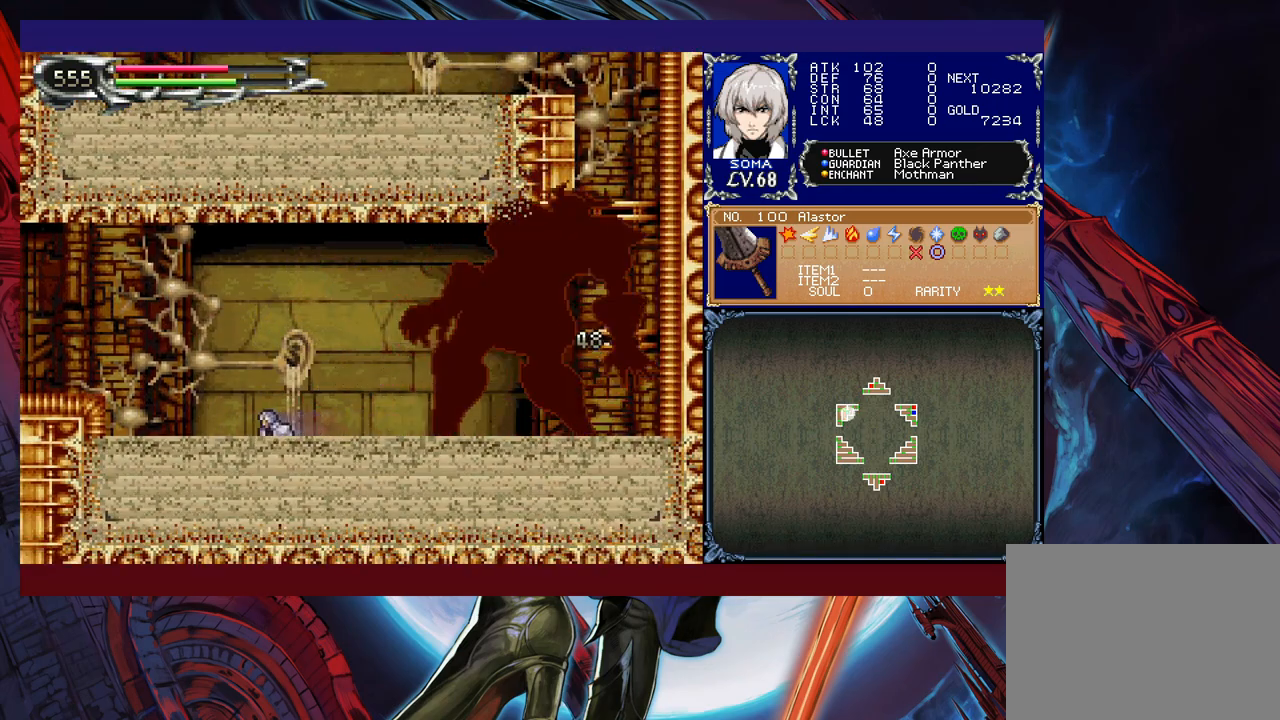
{"buttons": [], "left_stick": "left", "events": []}